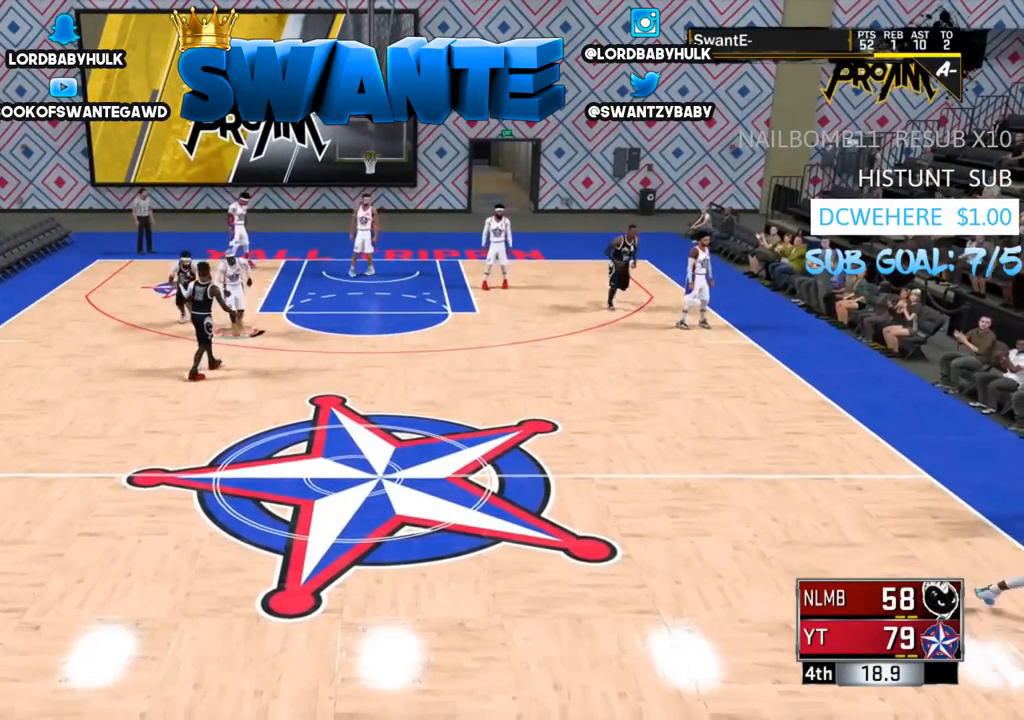
Gameplay with a controller (PlayStation layout); each line is a JSON object with the inputs held at the frame after it. "events" lists button and stick changes between this image and that frame as [ms after this image, input, new state], when the widget could be followed in between.
{"buttons": [], "left_stick": "down-right", "right_stick": "center", "events": []}
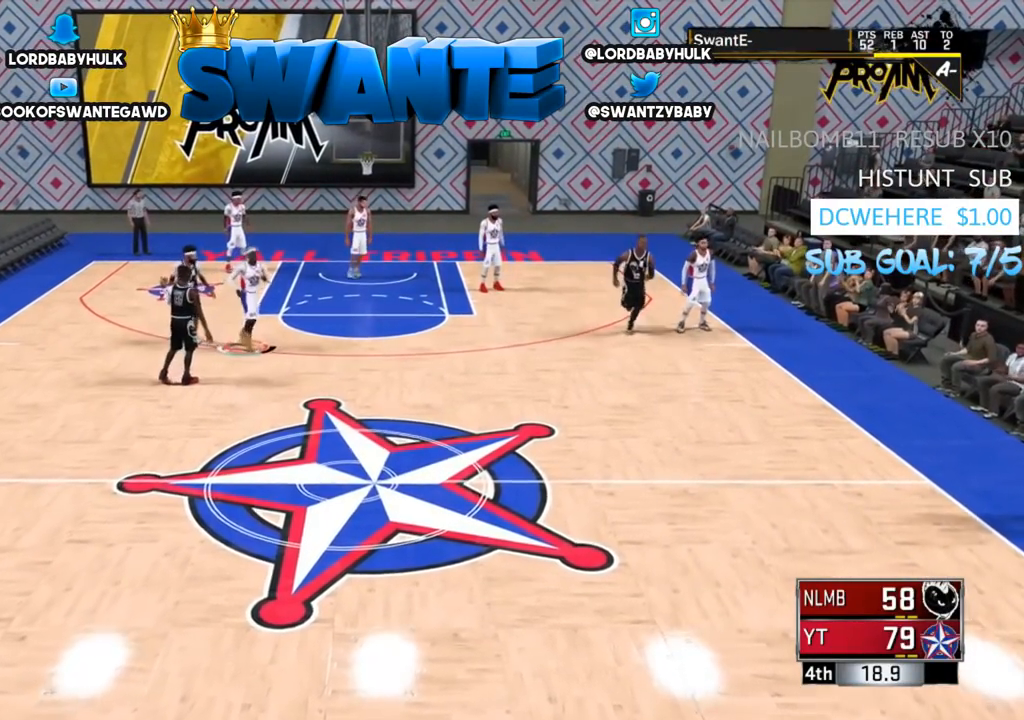
{"buttons": [], "left_stick": "center", "right_stick": "center", "events": [[67, "left_stick", "center"], [167, "START", "down"], [300, "START", "up"]]}
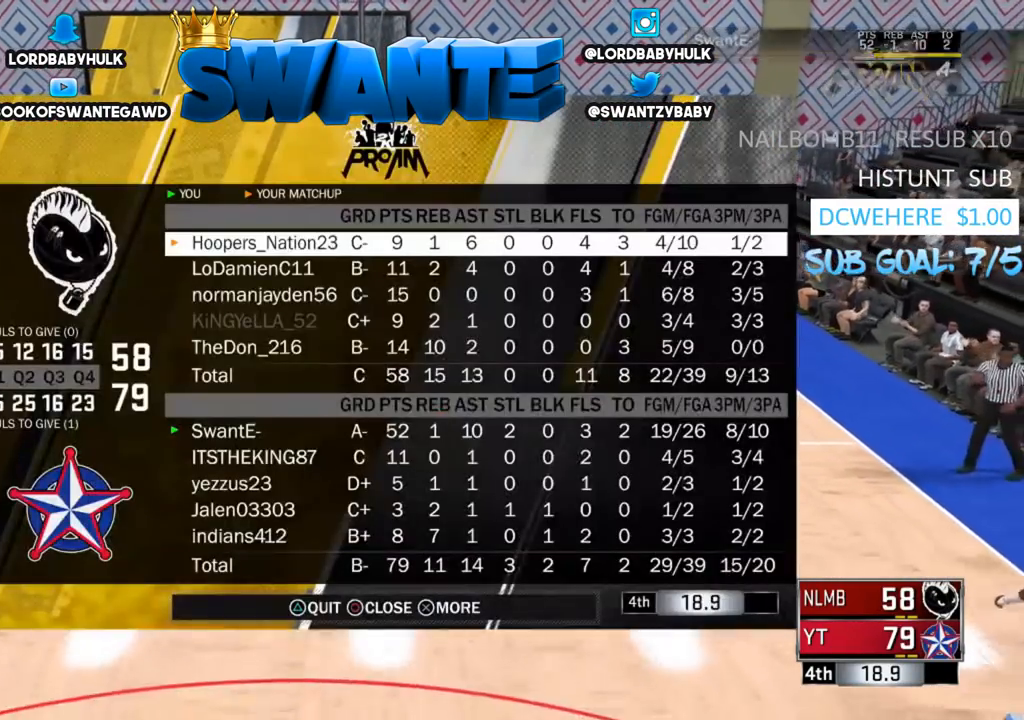
{"buttons": [], "left_stick": "center", "right_stick": "center", "events": []}
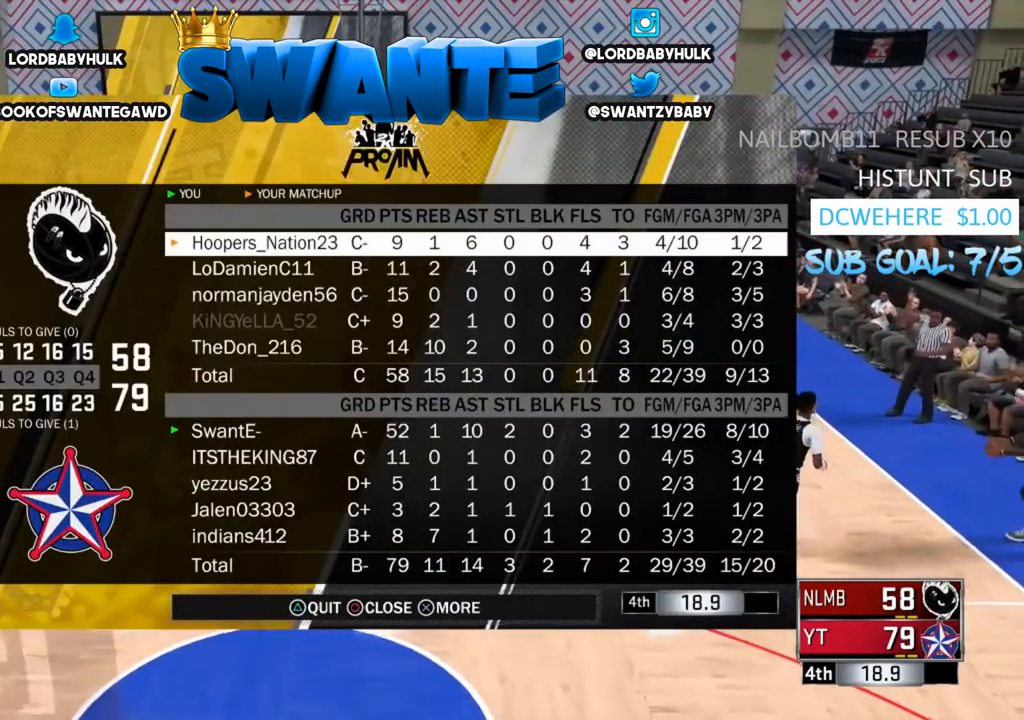
{"buttons": [], "left_stick": "right", "right_stick": "center", "events": [[17, "START", "down"], [150, "START", "up"], [450, "left_stick", "right"]]}
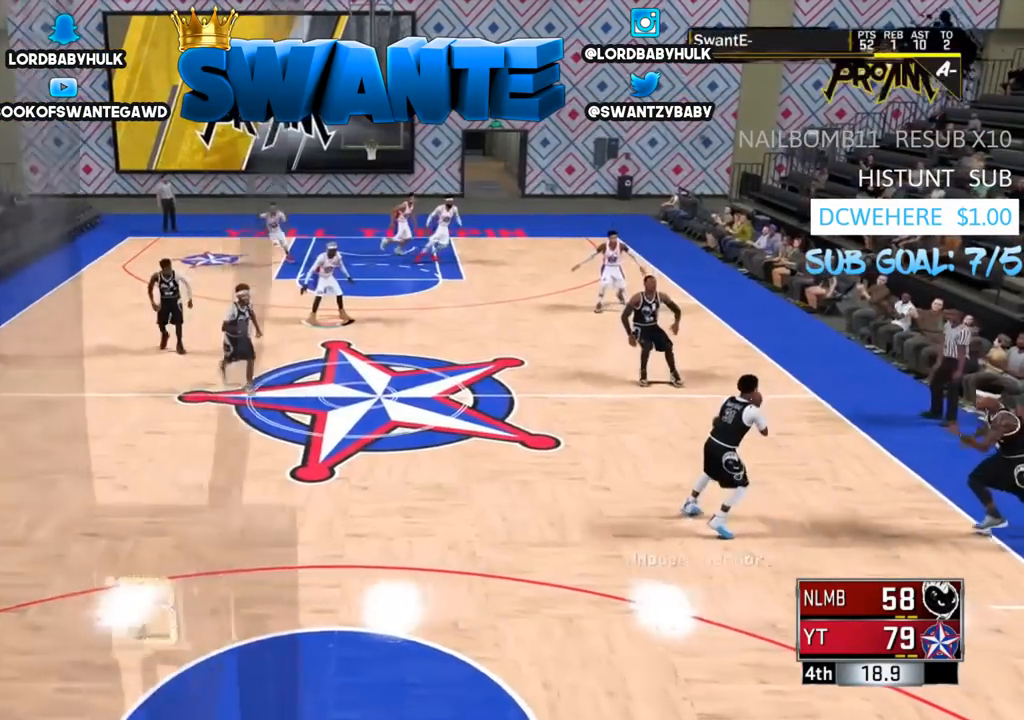
{"buttons": ["L2"], "left_stick": "center", "right_stick": "center", "events": [[183, "L2", "down"], [283, "left_stick", "center"]]}
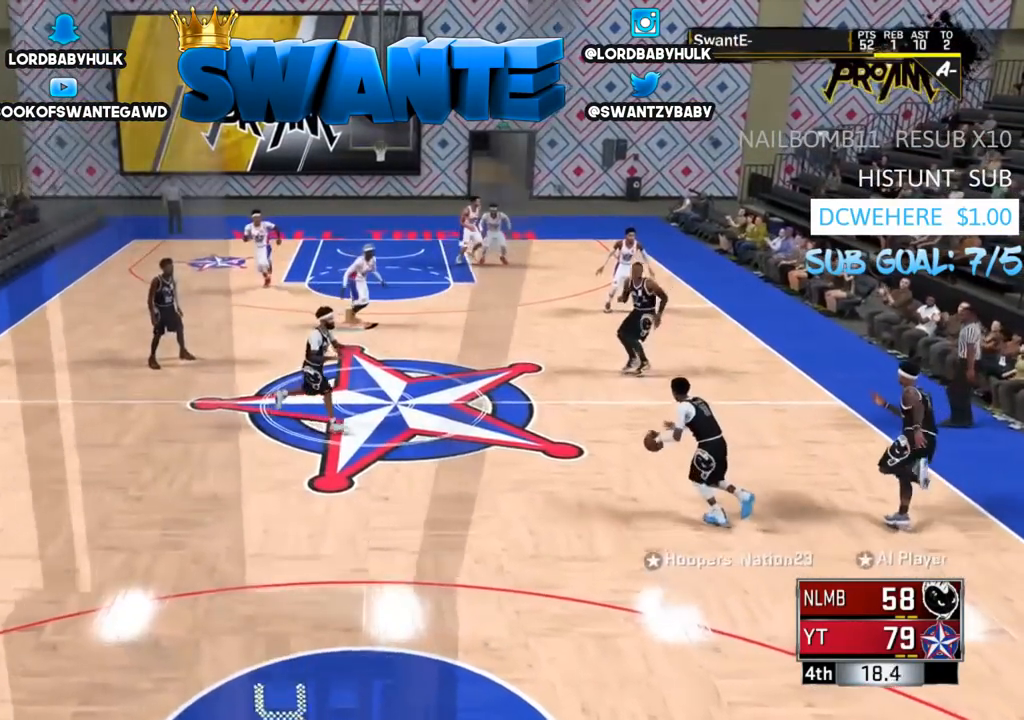
{"buttons": ["L2"], "left_stick": "right", "right_stick": "center", "events": [[433, "left_stick", "right"]]}
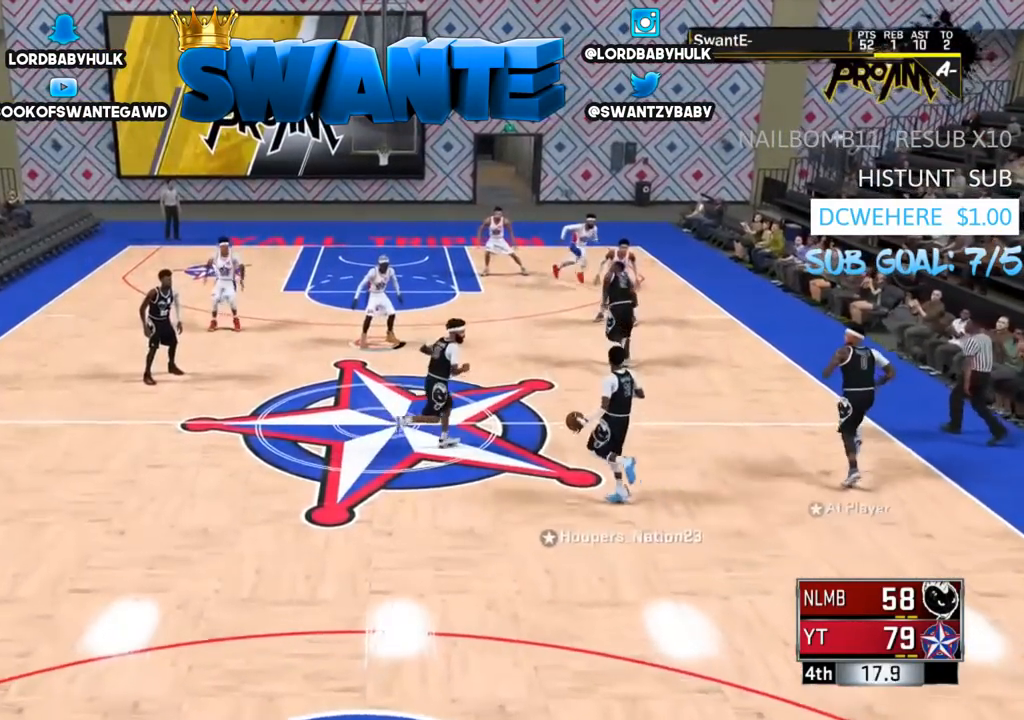
{"buttons": ["L2"], "left_stick": "center", "right_stick": "center", "events": [[300, "left_stick", "center"]]}
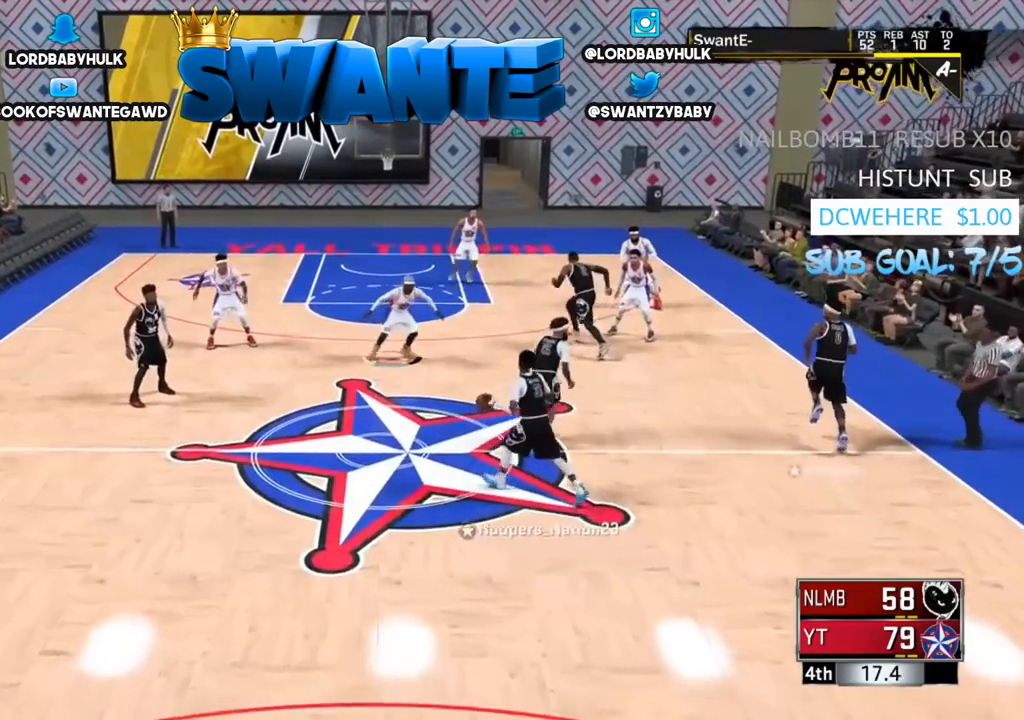
{"buttons": ["L2"], "left_stick": "left", "right_stick": "center", "events": [[300, "left_stick", "left"]]}
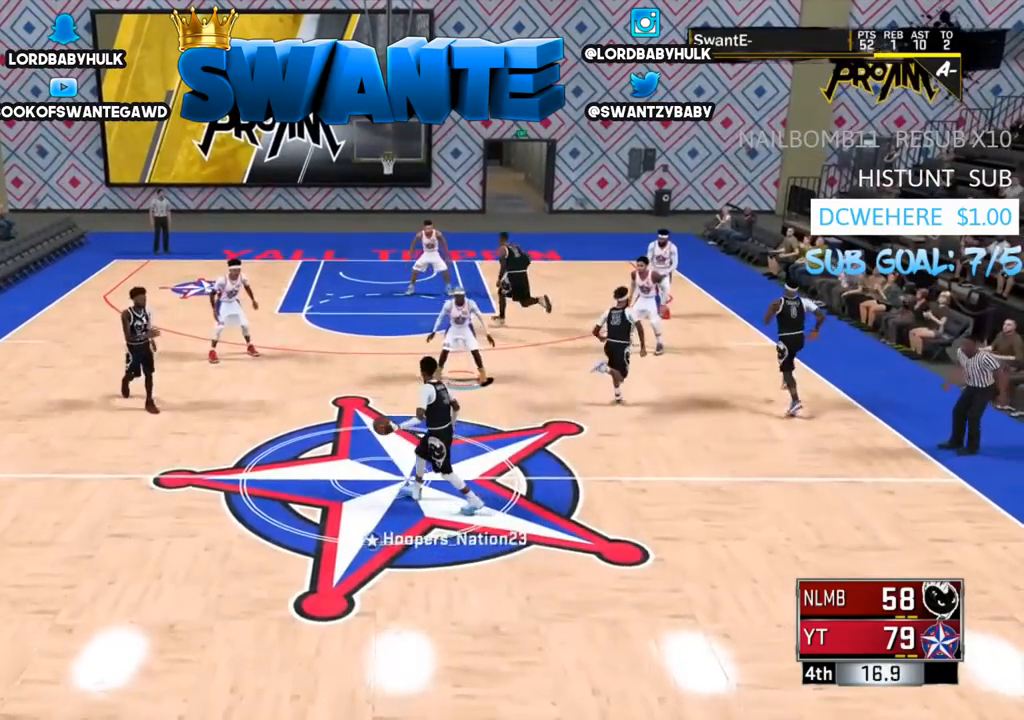
{"buttons": ["L2"], "left_stick": "center", "right_stick": "center", "events": [[417, "left_stick", "center"]]}
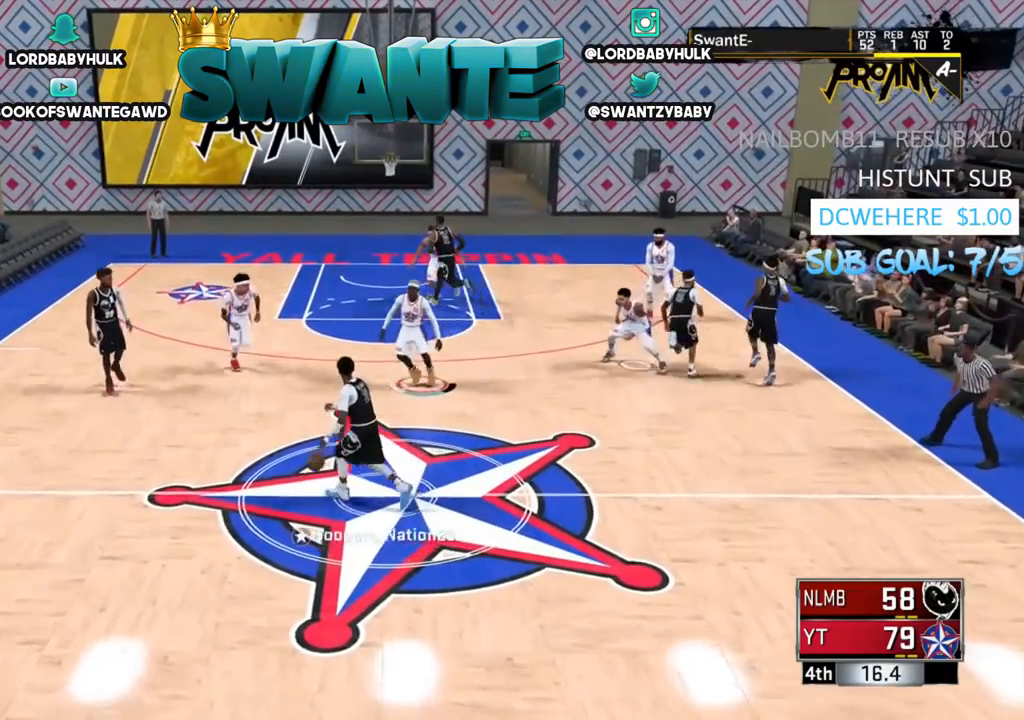
{"buttons": ["L2"], "left_stick": "center", "right_stick": "center", "events": []}
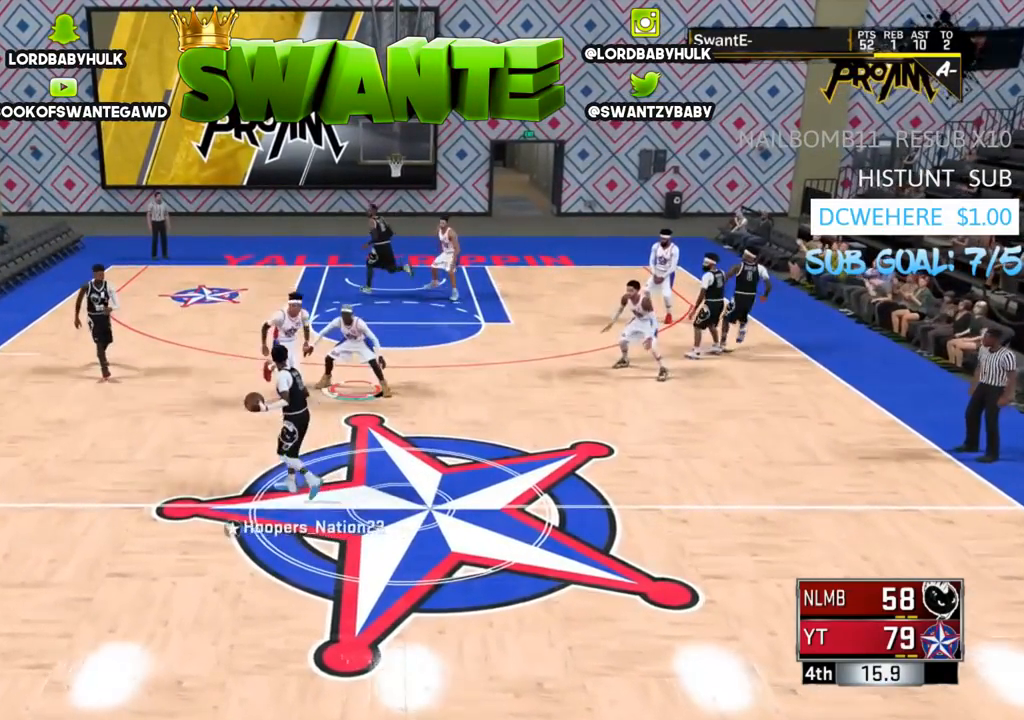
{"buttons": ["L2"], "left_stick": "up-left", "right_stick": "center", "events": [[483, "left_stick", "up-left"]]}
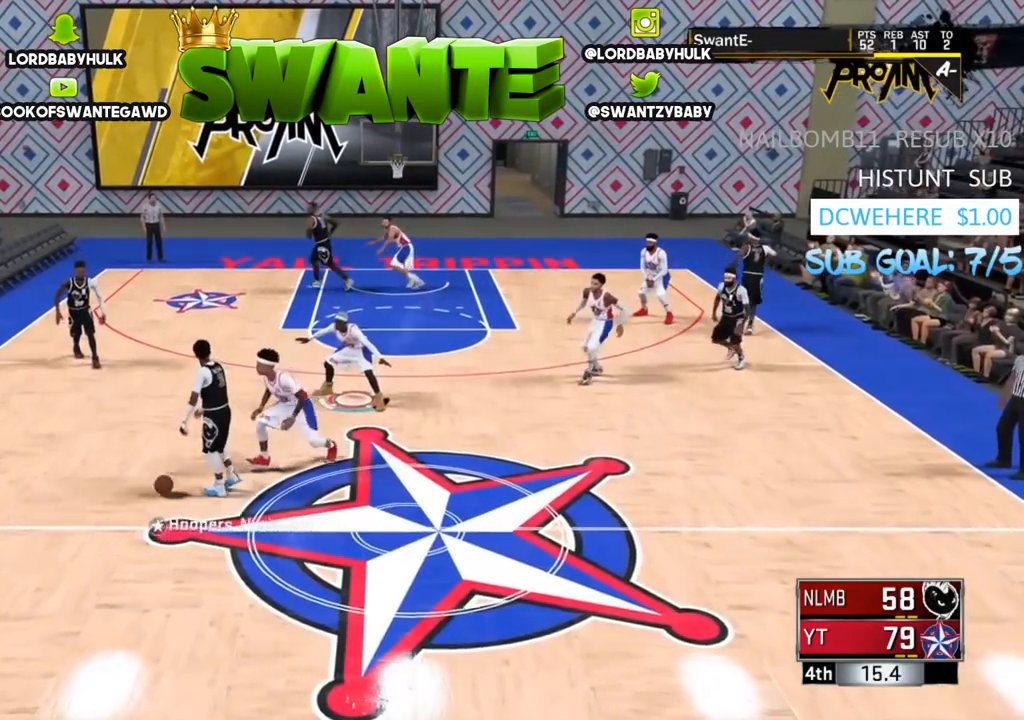
{"buttons": ["L2"], "left_stick": "up-left", "right_stick": "center", "events": []}
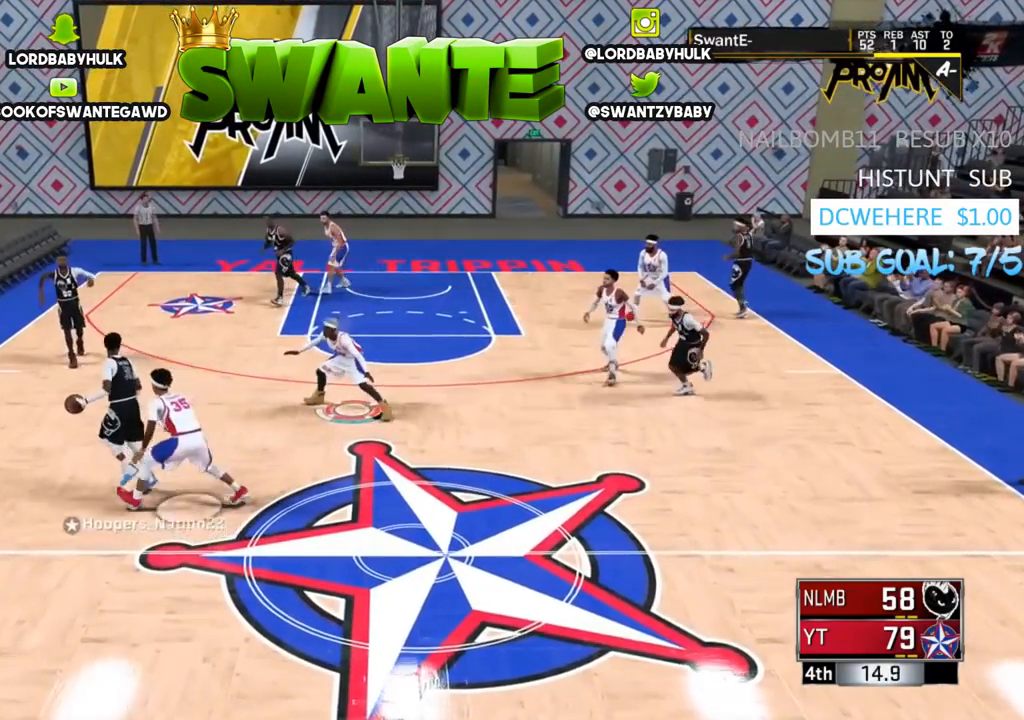
{"buttons": ["L2"], "left_stick": "up-left", "right_stick": "center", "events": [[200, "left_stick", "up"], [400, "left_stick", "up-left"]]}
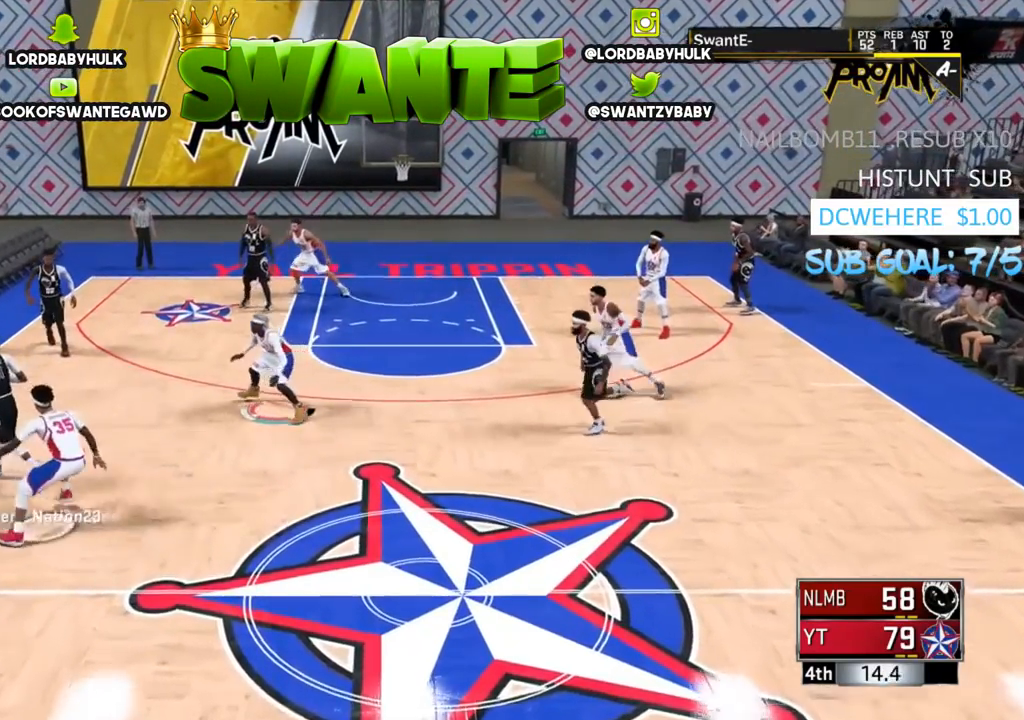
{"buttons": ["L2"], "left_stick": "center", "right_stick": "center", "events": [[67, "left_stick", "center"], [267, "left_stick", "down"], [400, "left_stick", "center"]]}
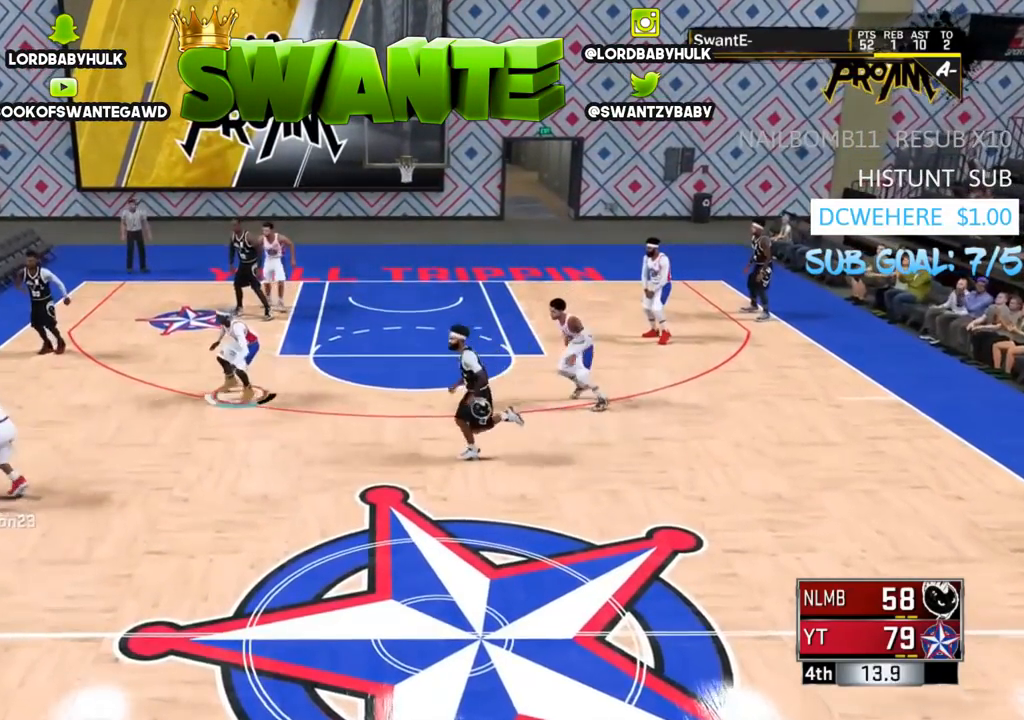
{"buttons": ["L2"], "left_stick": "center", "right_stick": "center", "events": []}
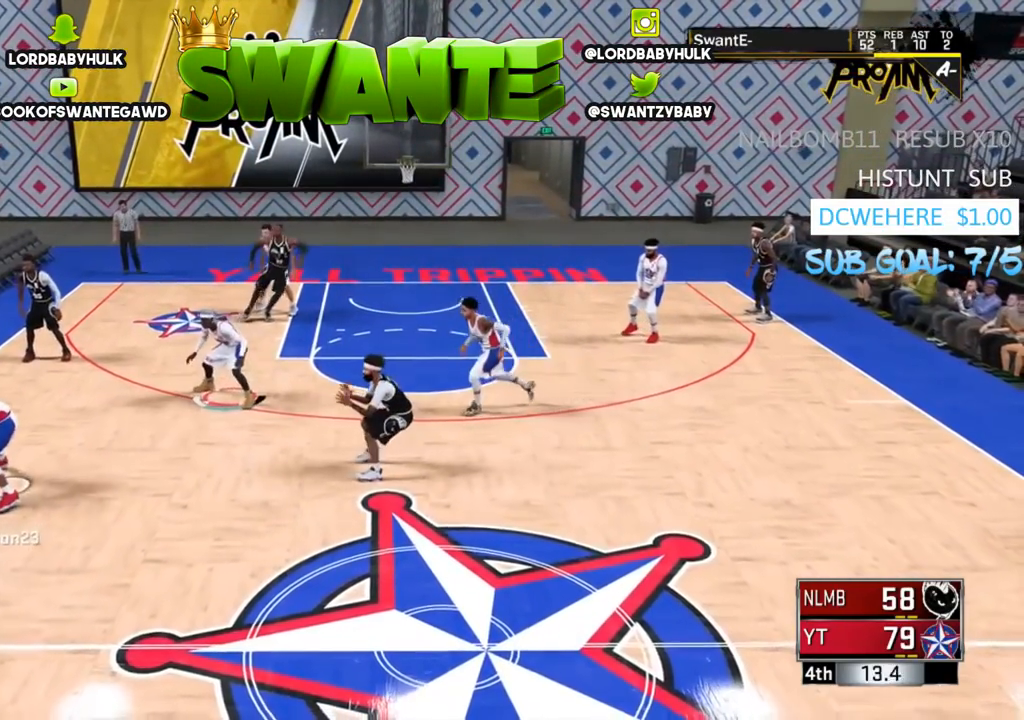
{"buttons": ["L2"], "left_stick": "right", "right_stick": "center", "events": [[183, "left_stick", "right"]]}
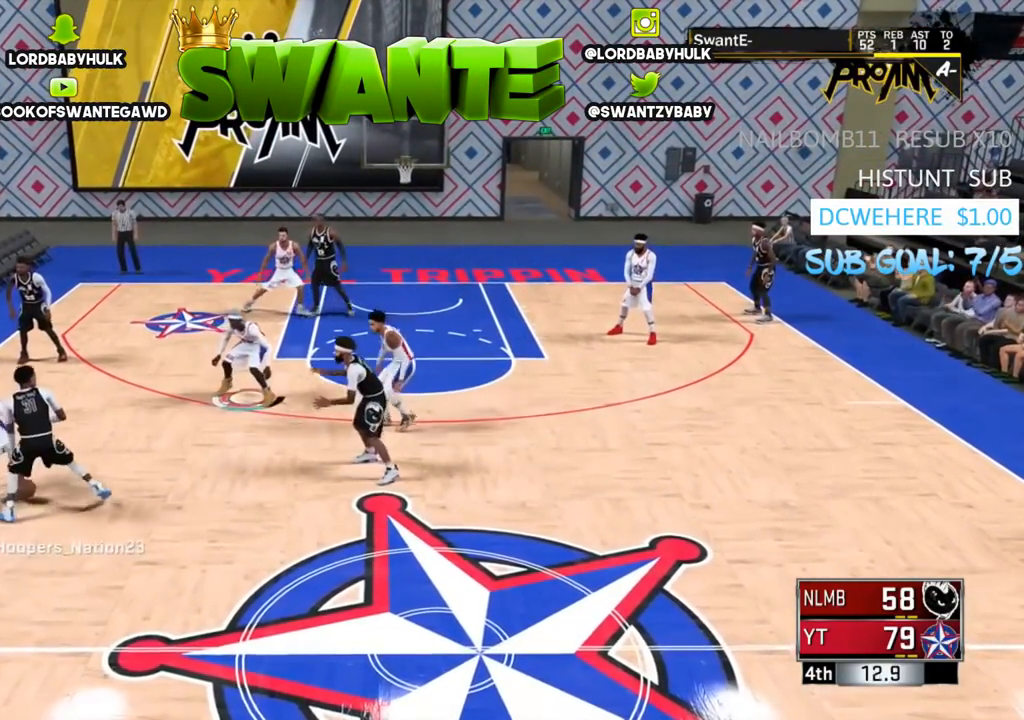
{"buttons": ["L2"], "left_stick": "down", "right_stick": "center", "events": [[50, "left_stick", "down-right"], [483, "left_stick", "down"]]}
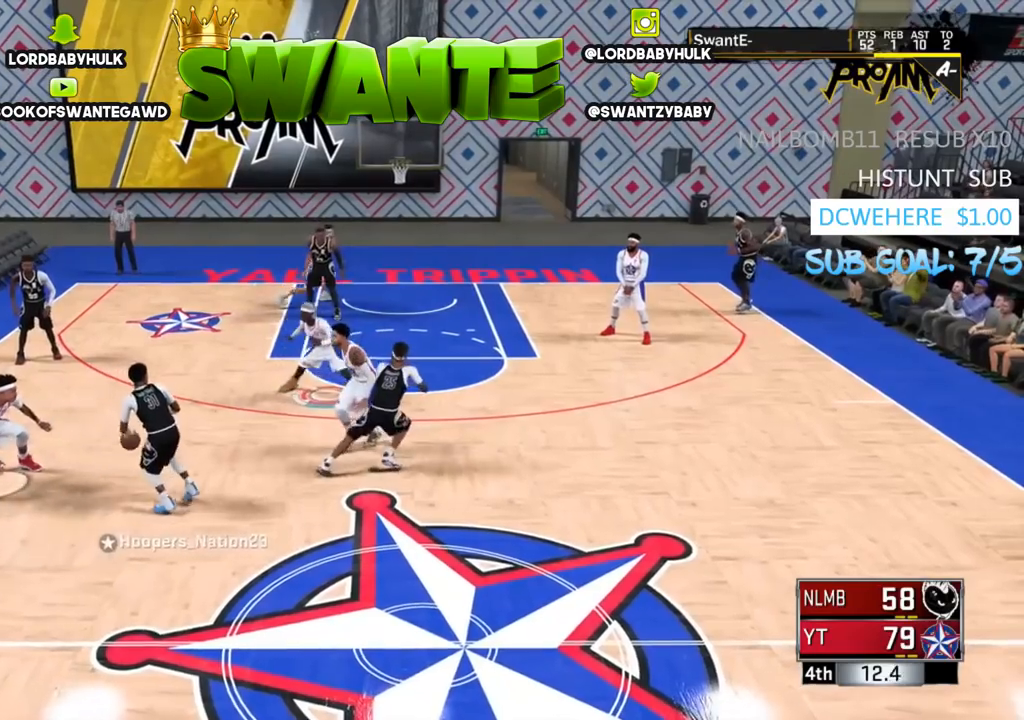
{"buttons": ["L2"], "left_stick": "center", "right_stick": "center", "events": [[450, "left_stick", "center"]]}
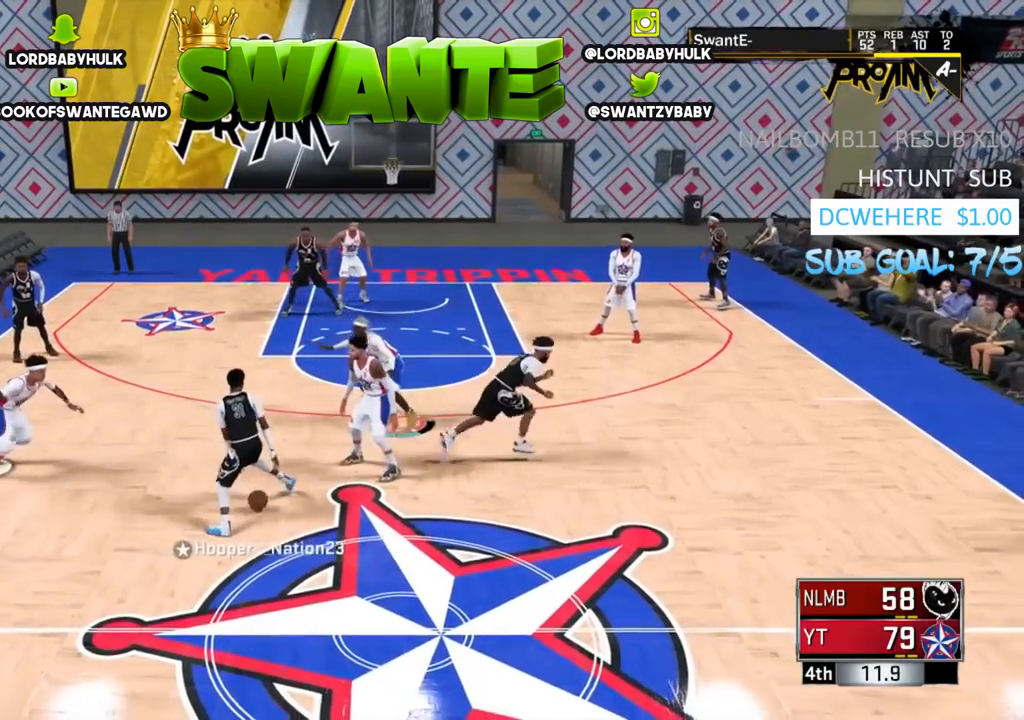
{"buttons": ["L2"], "left_stick": "right", "right_stick": "center", "events": [[50, "left_stick", "left"], [333, "left_stick", "center"], [467, "left_stick", "right"]]}
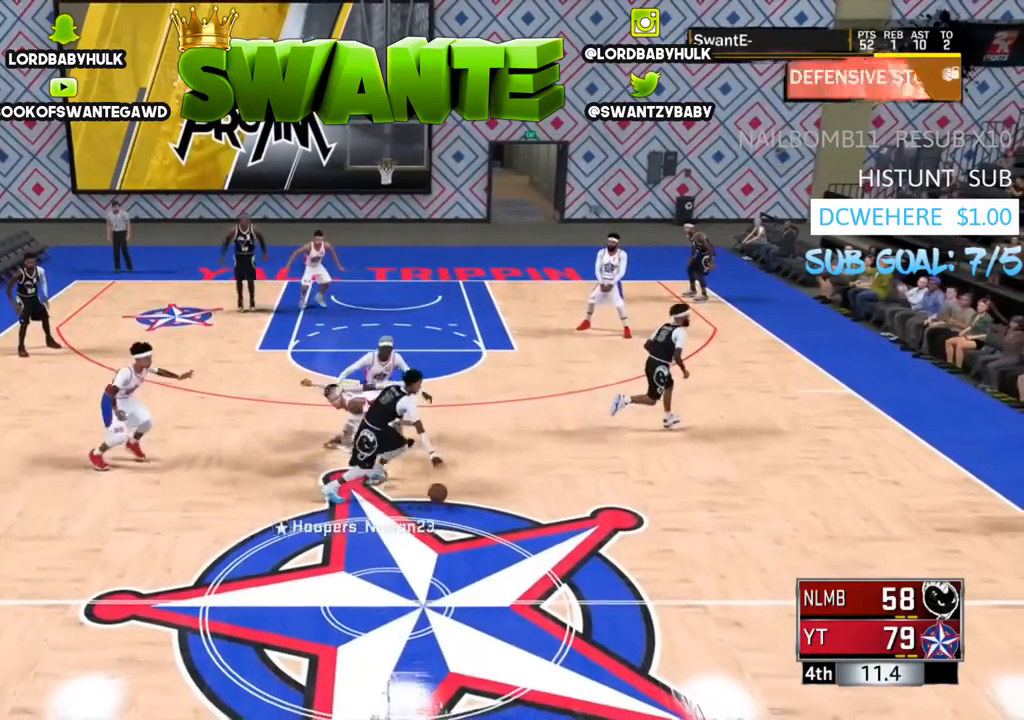
{"buttons": ["R2"], "left_stick": "up-right", "right_stick": "center", "events": [[167, "R2", "down"], [283, "left_stick", "up-right"], [433, "L2", "up"]]}
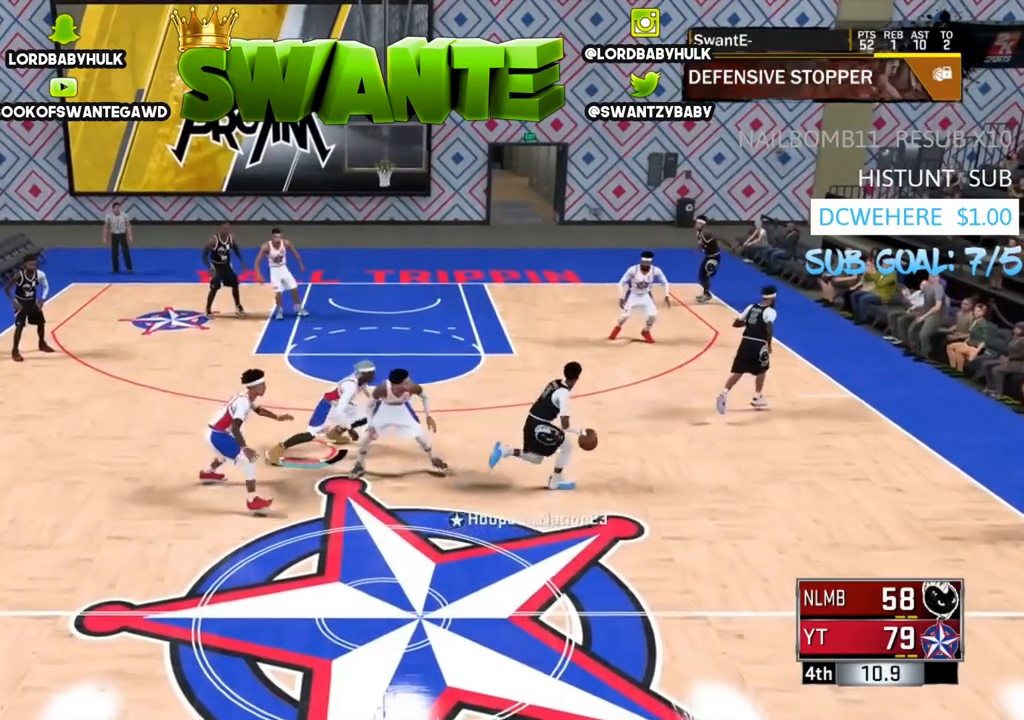
{"buttons": ["L2"], "left_stick": "up-right", "right_stick": "center", "events": [[433, "R2", "up"], [500, "L2", "down"]]}
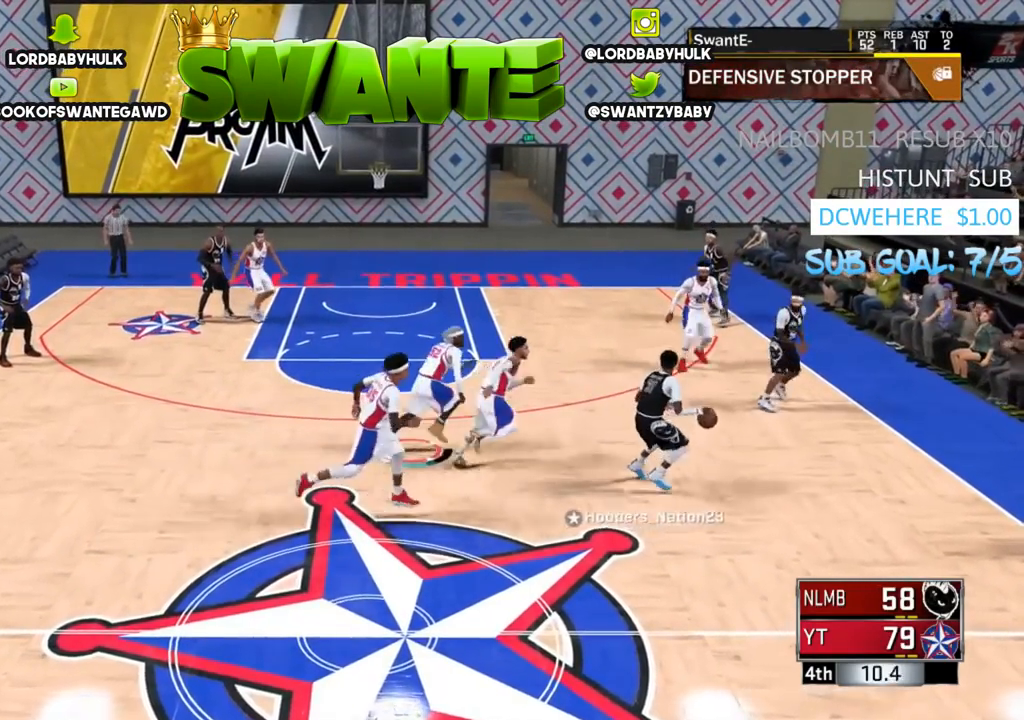
{"buttons": ["L2"], "left_stick": "down-left", "right_stick": "center", "events": [[133, "left_stick", "down-left"]]}
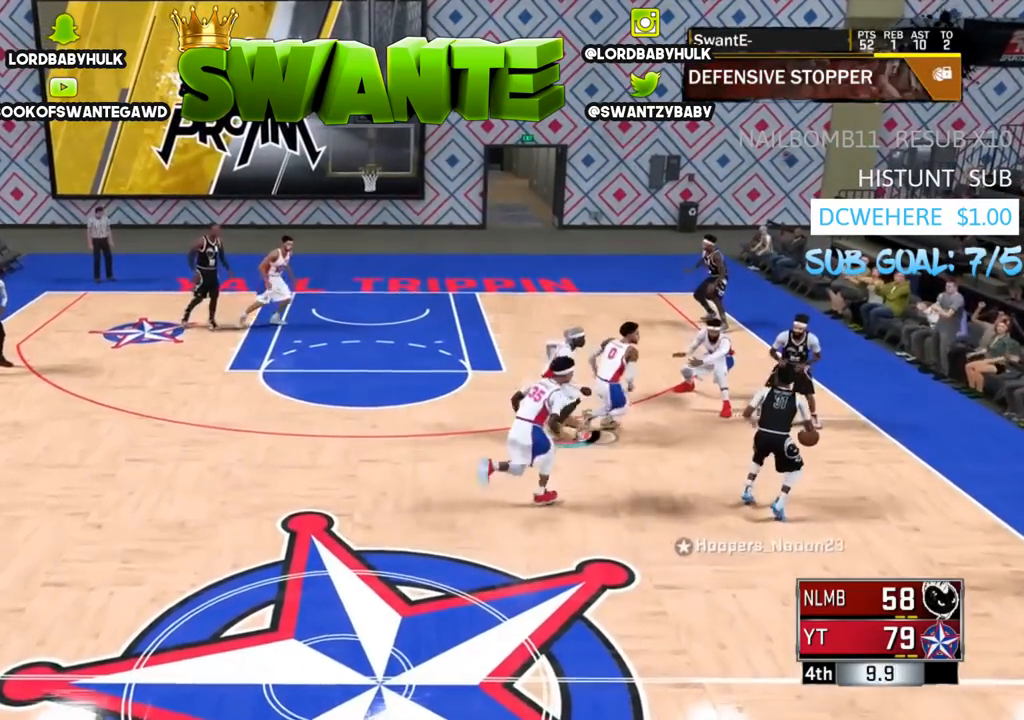
{"buttons": ["L2"], "left_stick": "center", "right_stick": "center", "events": [[250, "left_stick", "down"], [350, "left_stick", "center"]]}
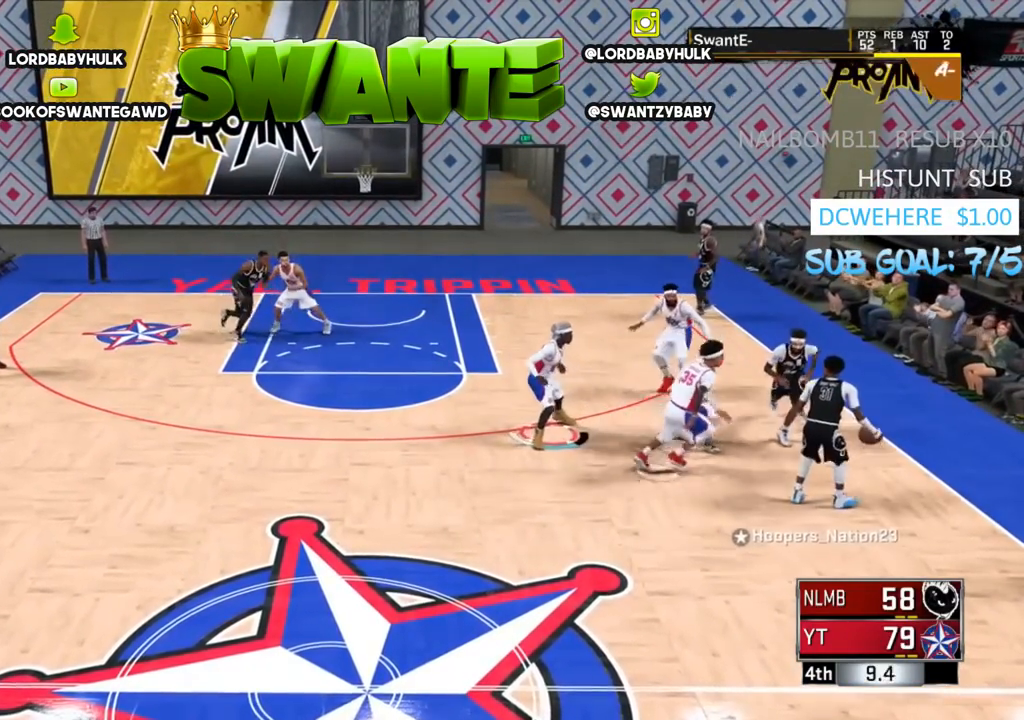
{"buttons": ["L2"], "left_stick": "center", "right_stick": "center", "events": [[83, "SQUARE", "down"], [150, "SQUARE", "up"], [250, "SQUARE", "down"], [350, "SQUARE", "up"]]}
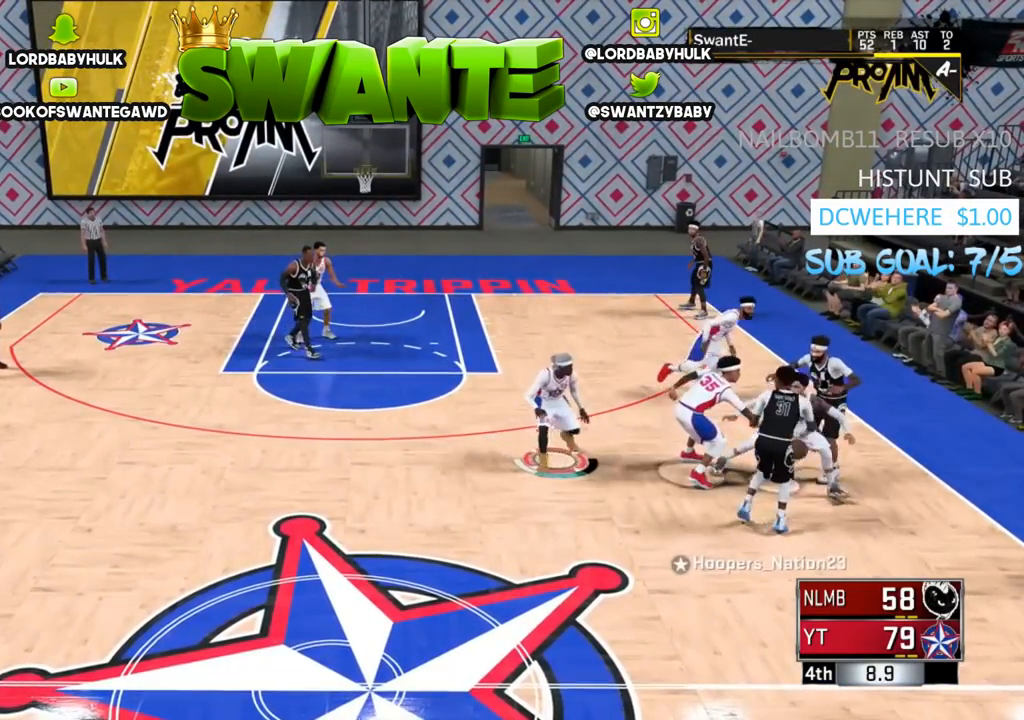
{"buttons": ["L2"], "left_stick": "left", "right_stick": "center", "events": [[50, "left_stick", "left"]]}
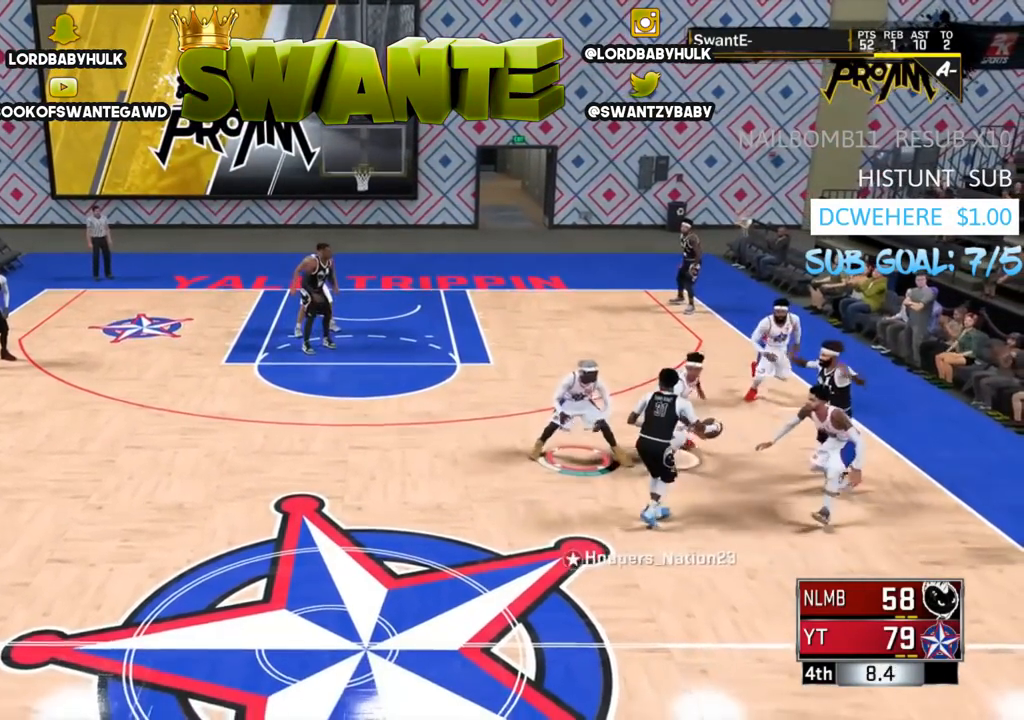
{"buttons": ["L2"], "left_stick": "left", "right_stick": "center", "events": []}
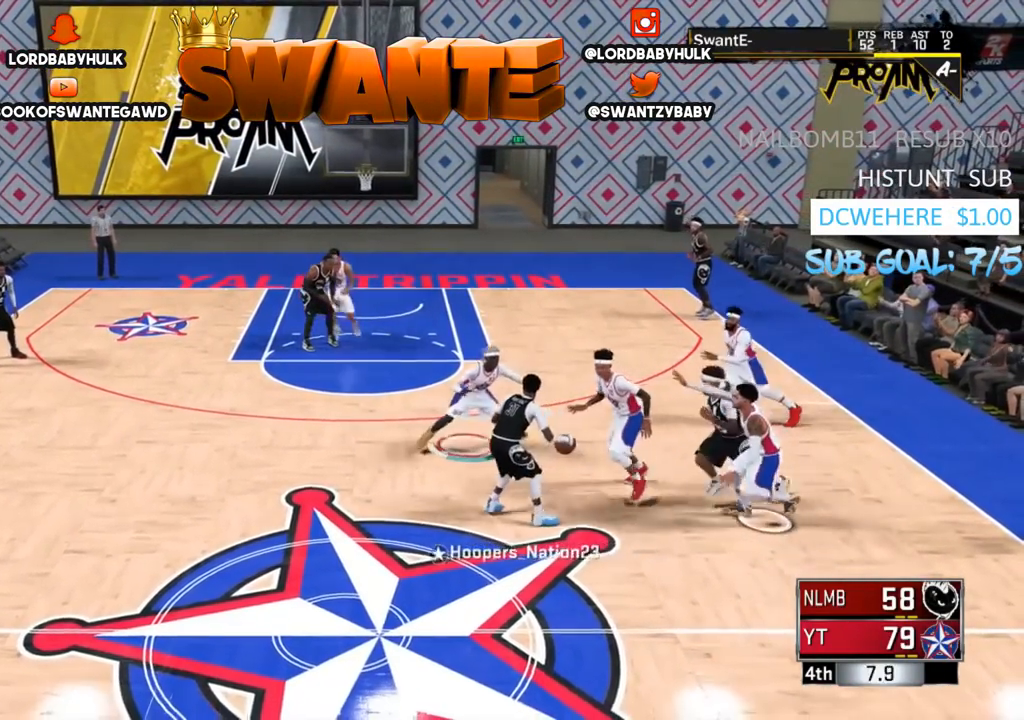
{"buttons": ["L2"], "left_stick": "center", "right_stick": "center", "events": [[400, "left_stick", "center"]]}